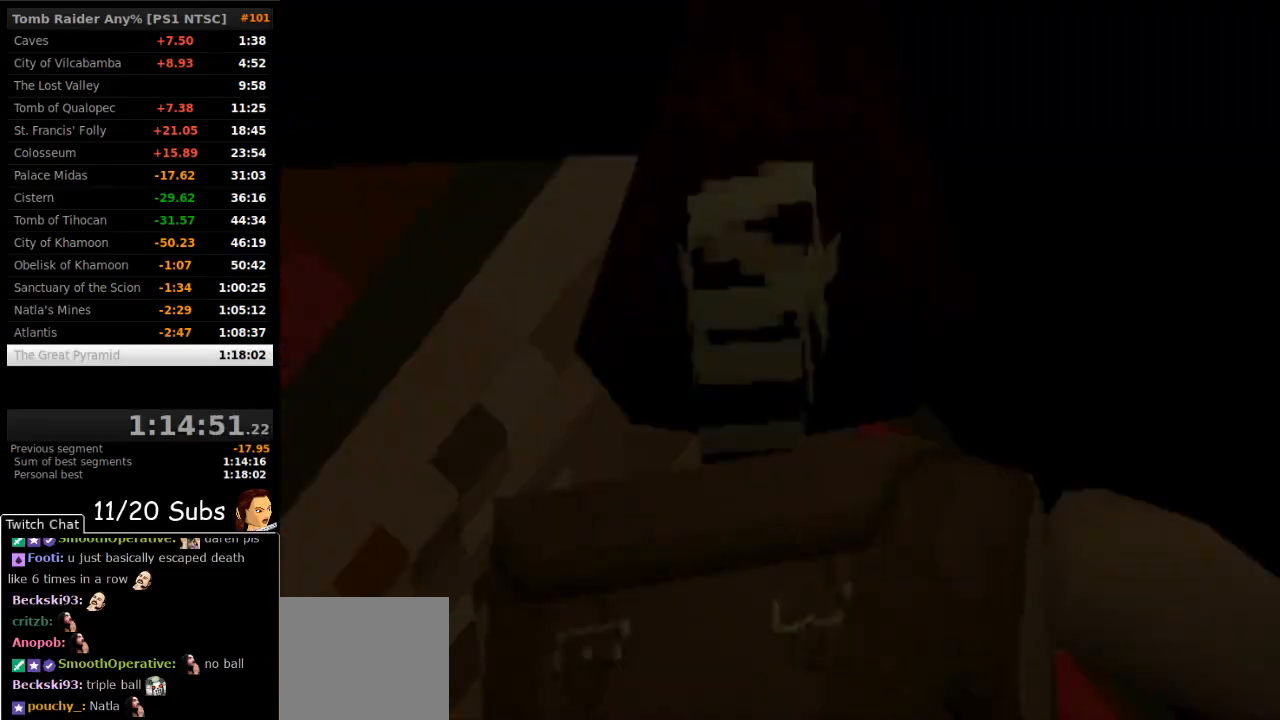
Gameplay with a controller (PlayStation layout); each line is a JSON object with the inputs held at the frame after it. "events" lists button and stick changes between this image and that frame as [ms after this image, input, new state], when the widget could be followed in between. Not read: L3 R3 left_stick.
{"buttons": ["SQUARE"], "right_stick": "center", "events": []}
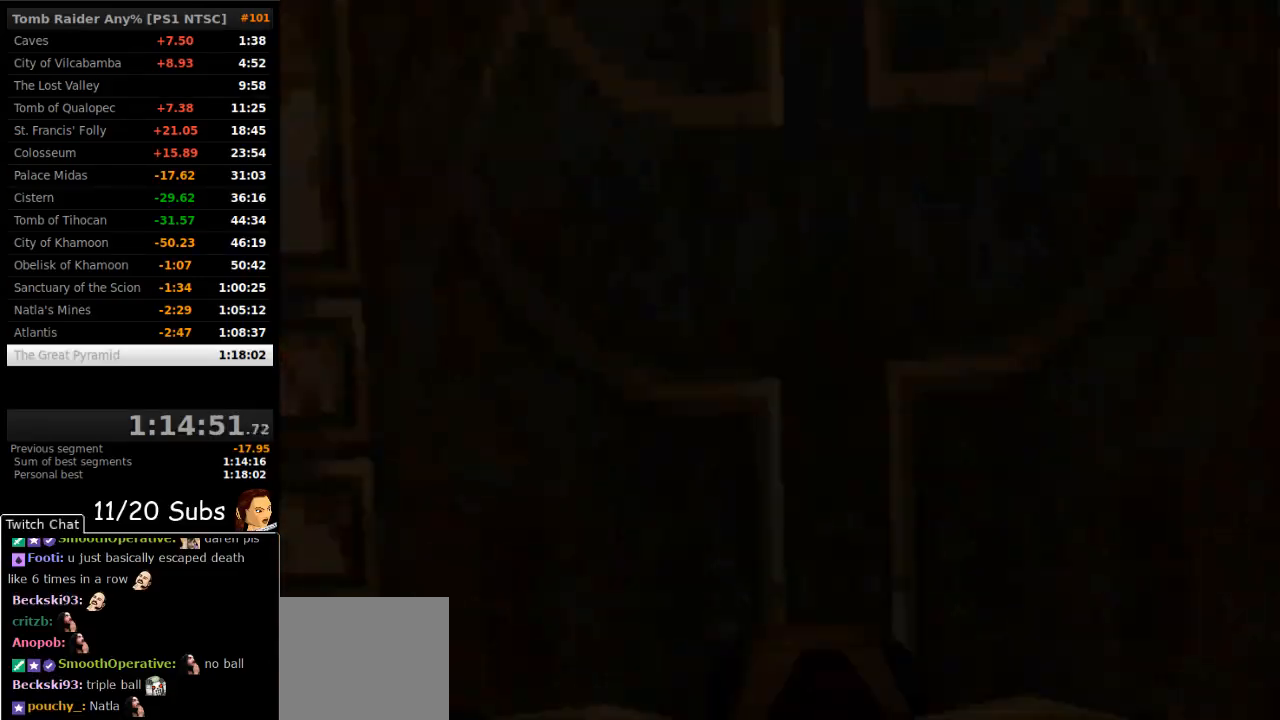
{"buttons": ["SQUARE"], "right_stick": "center", "events": []}
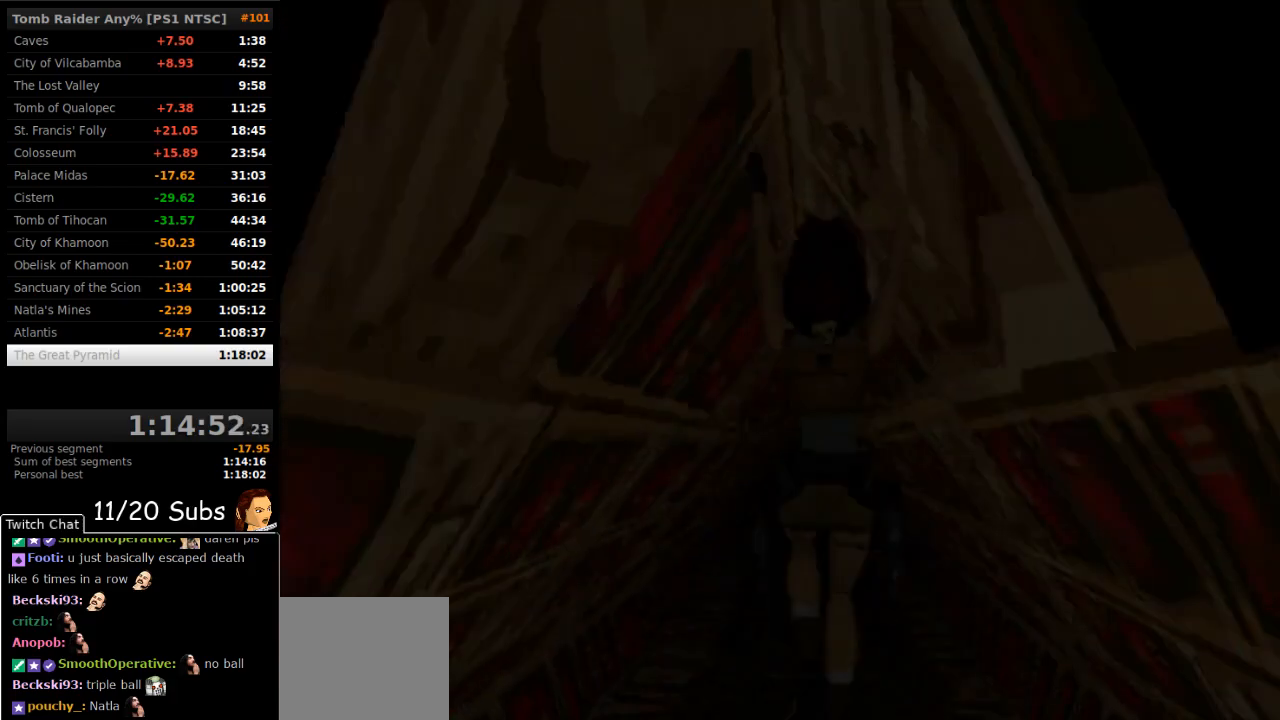
{"buttons": ["SQUARE"], "right_stick": "center", "events": []}
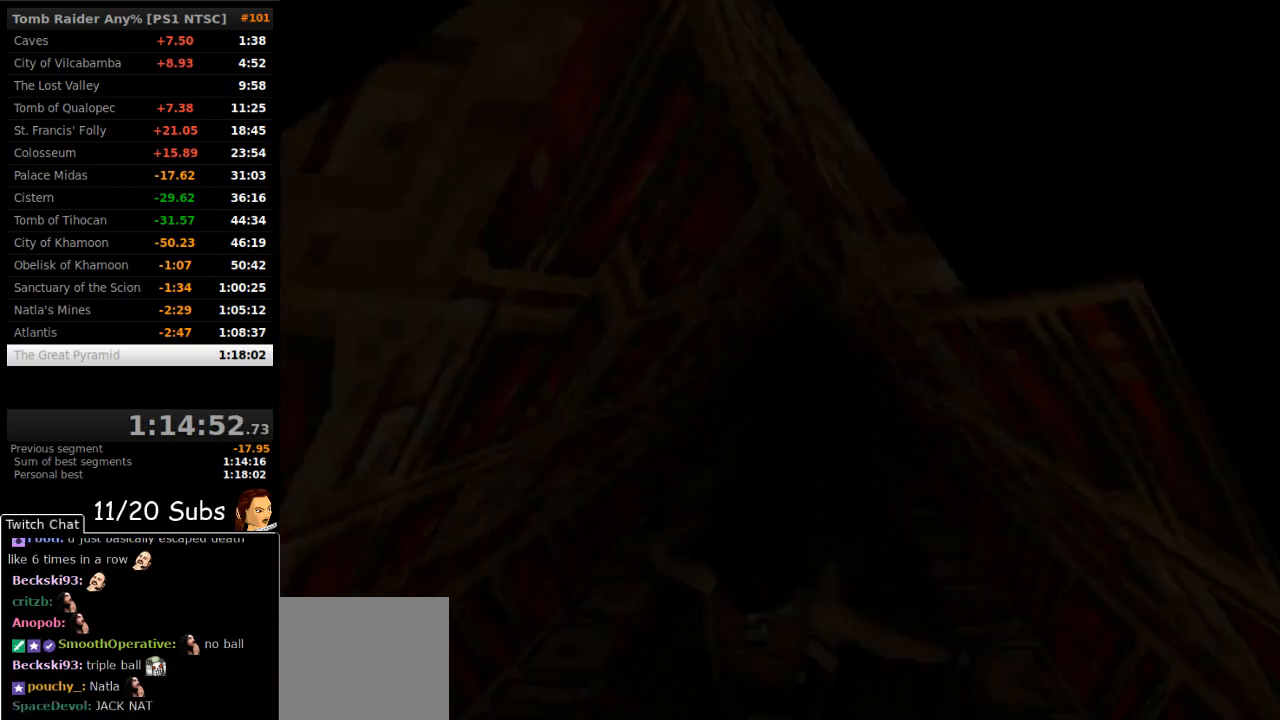
{"buttons": ["SQUARE"], "right_stick": "center", "events": []}
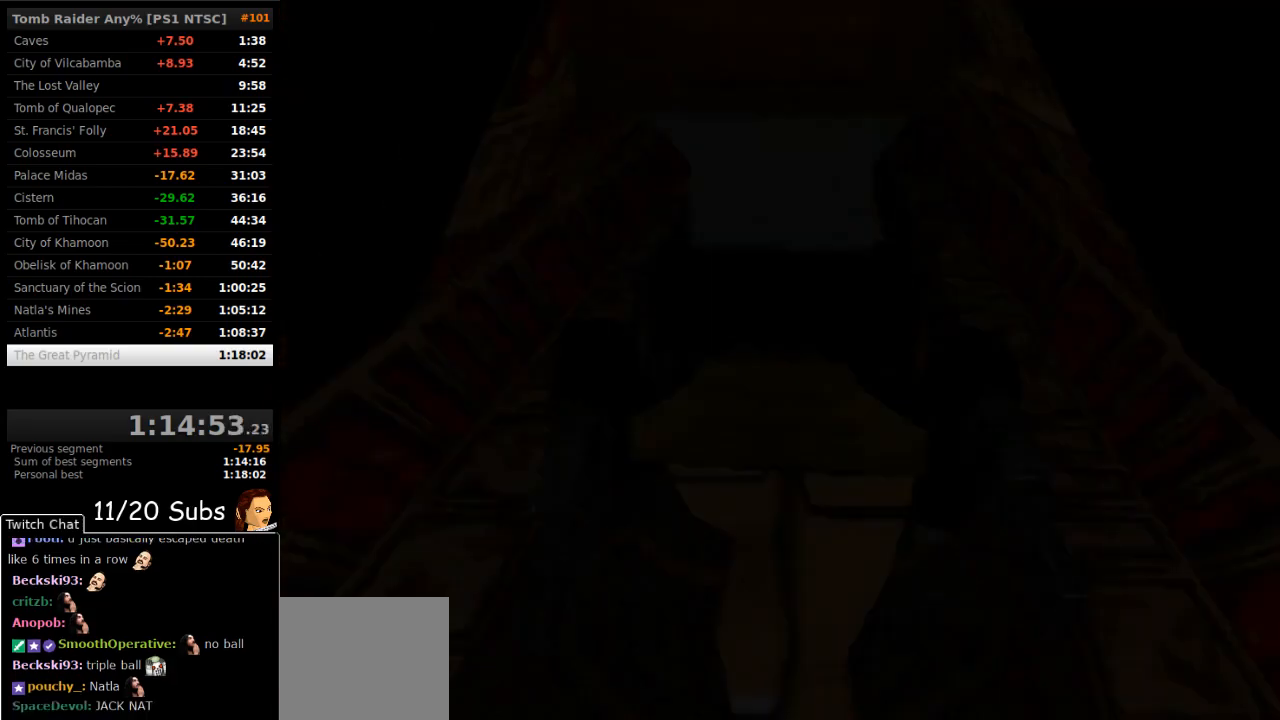
{"buttons": ["SQUARE"], "right_stick": "center", "events": []}
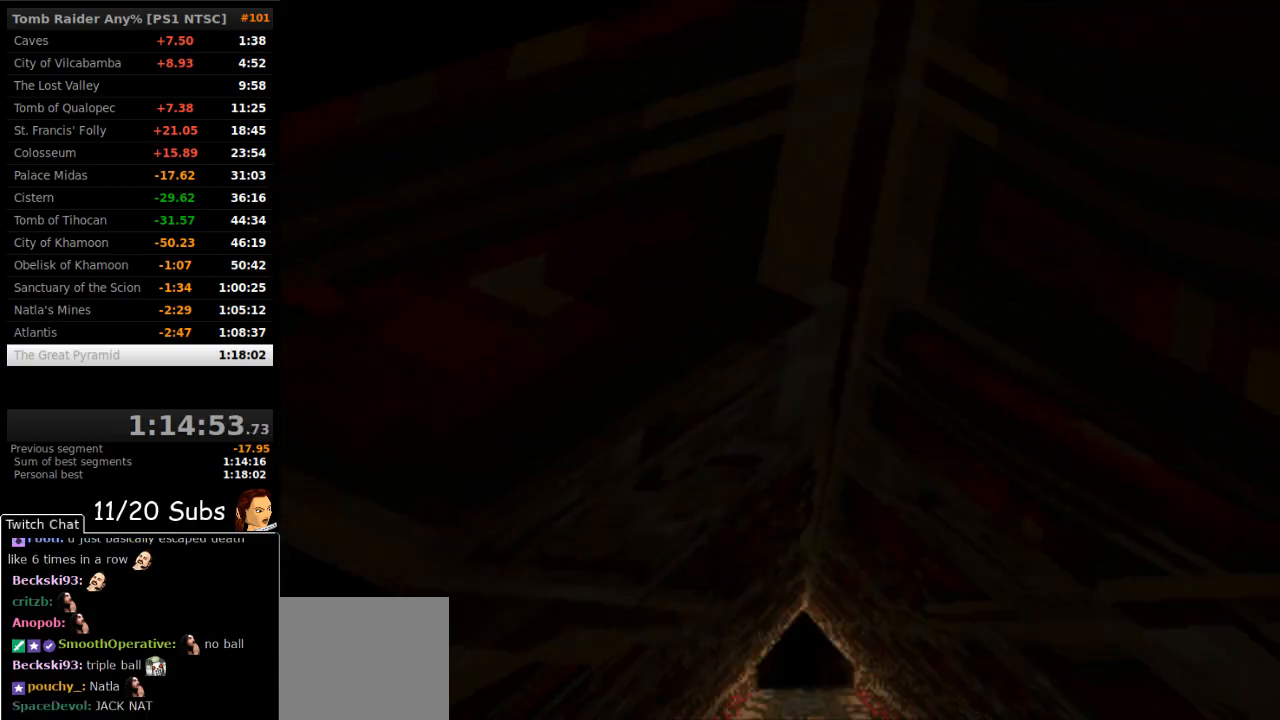
{"buttons": ["SQUARE"], "right_stick": "center", "events": []}
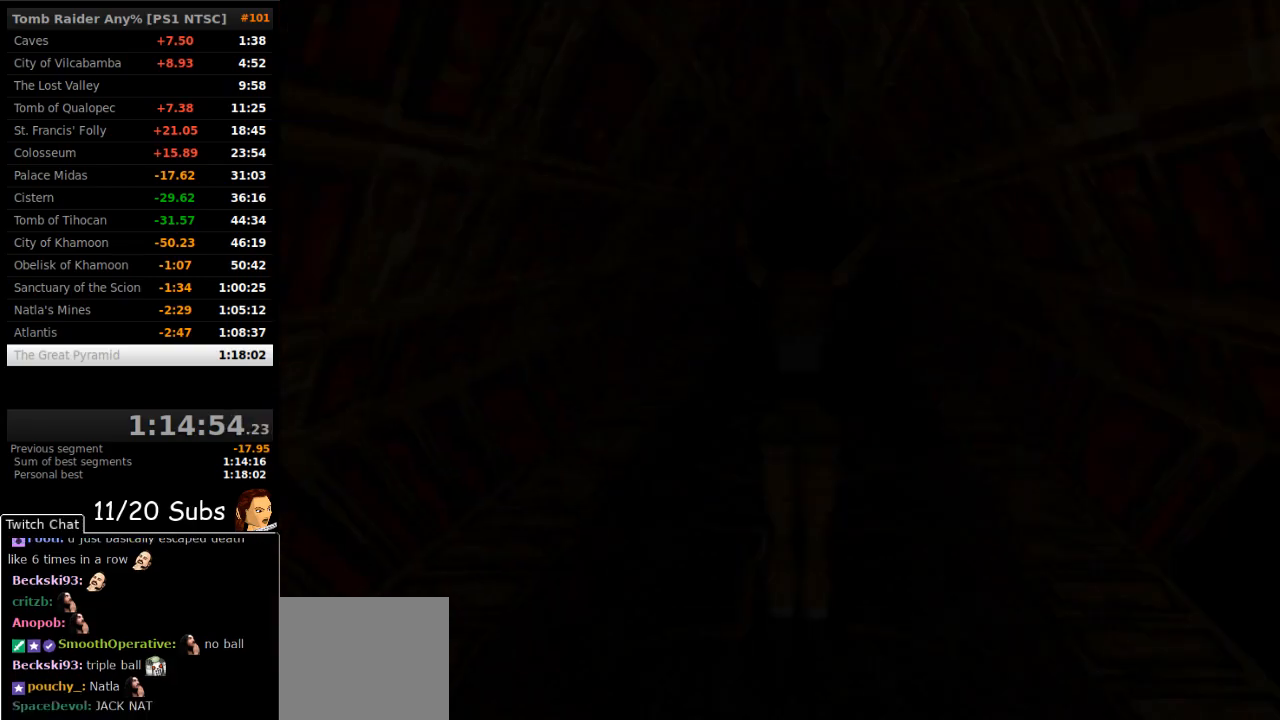
{"buttons": [], "right_stick": "center", "events": [[300, "SQUARE", "up"]]}
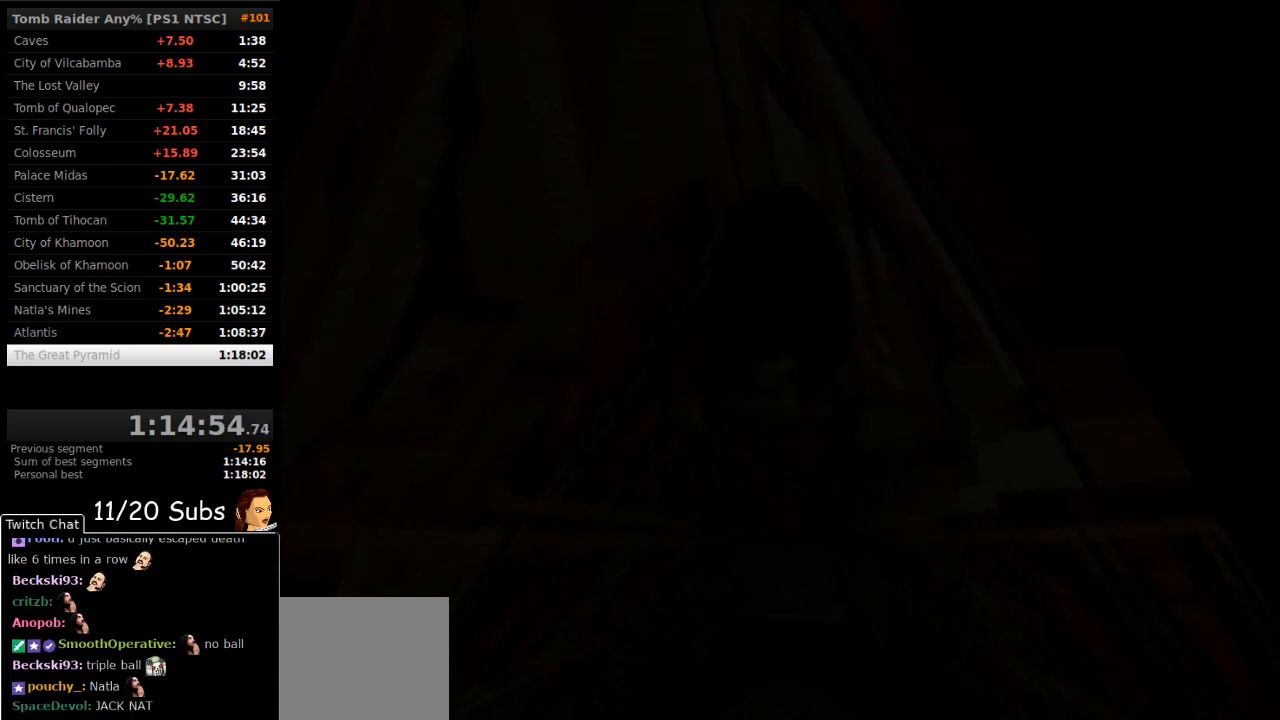
{"buttons": ["SQUARE"], "right_stick": "center", "events": [[133, "SQUARE", "down"]]}
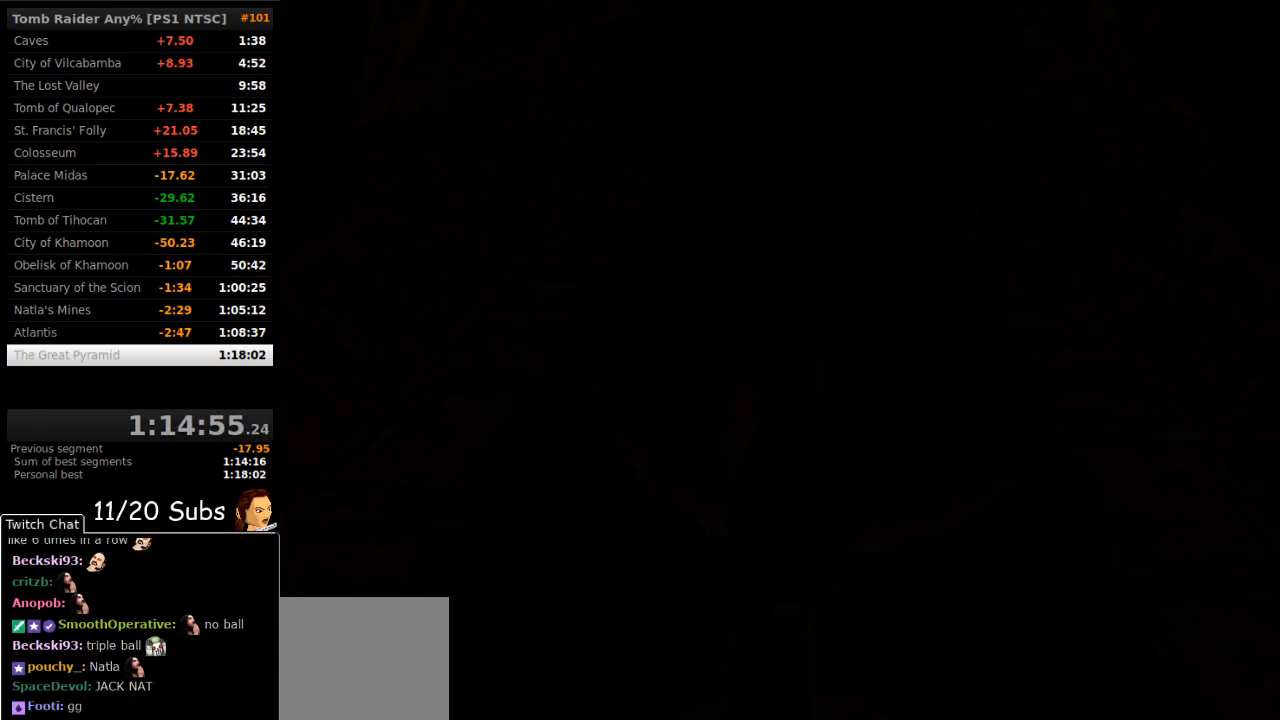
{"buttons": ["SQUARE"], "right_stick": "center", "events": []}
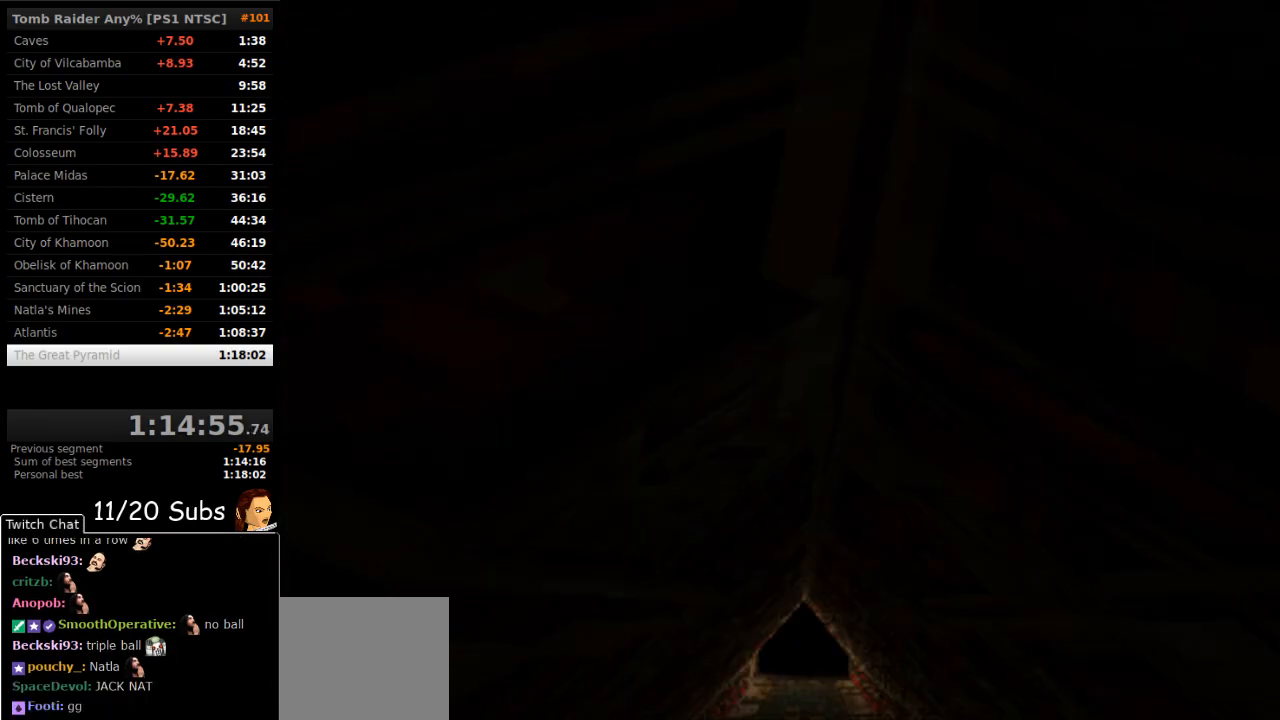
{"buttons": ["SQUARE"], "right_stick": "center", "events": []}
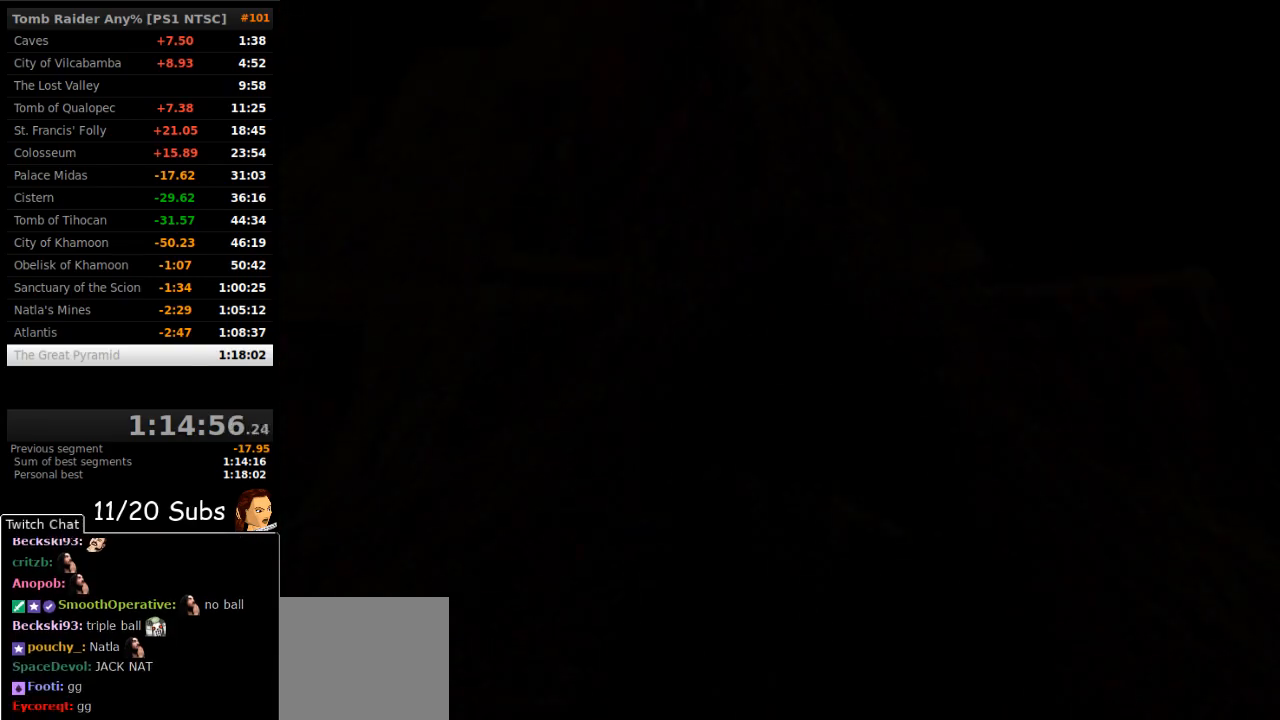
{"buttons": ["SQUARE"], "right_stick": "center", "events": [[33, "SQUARE", "up"], [167, "SQUARE", "down"]]}
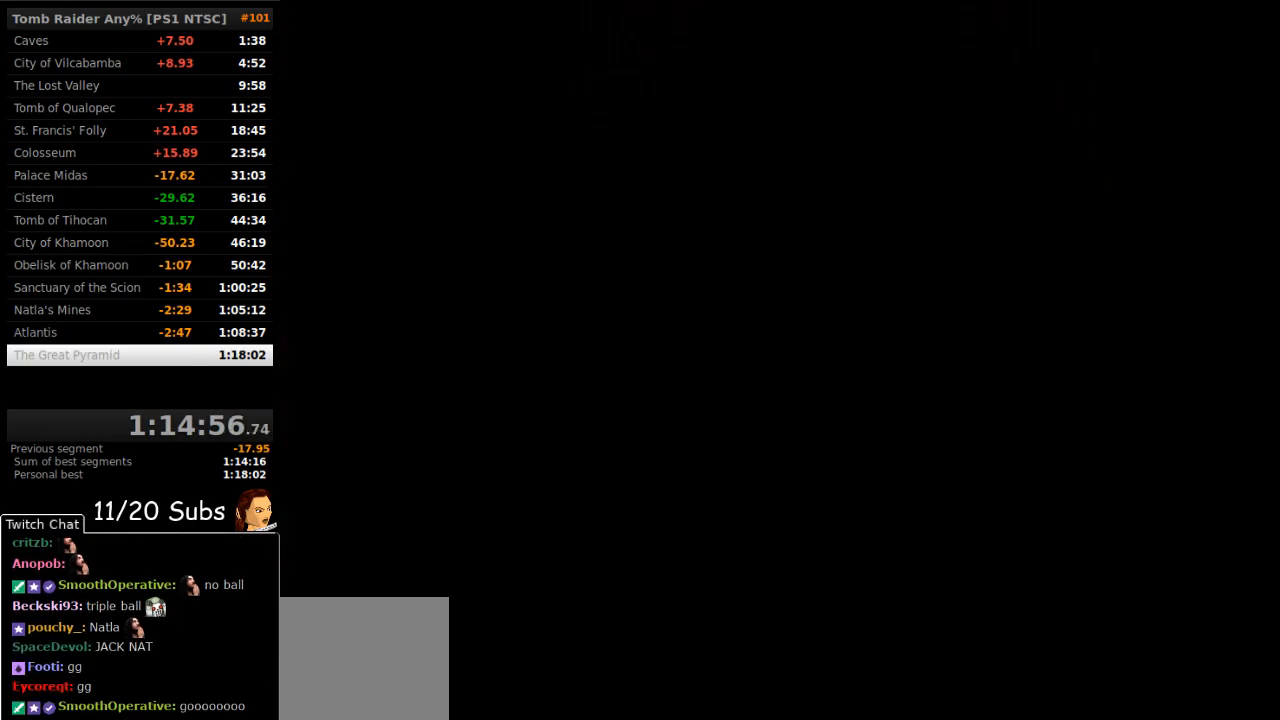
{"buttons": [], "right_stick": "center", "events": [[117, "SQUARE", "up"]]}
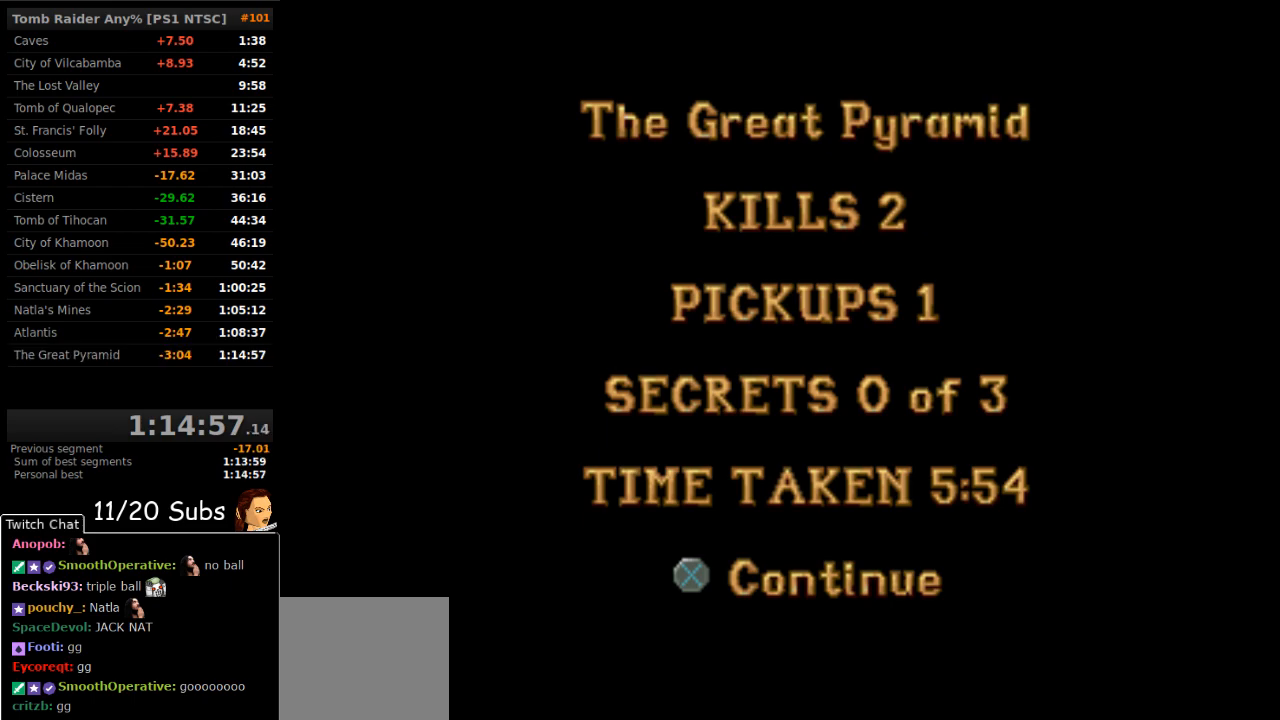
{"buttons": [], "right_stick": "center", "events": []}
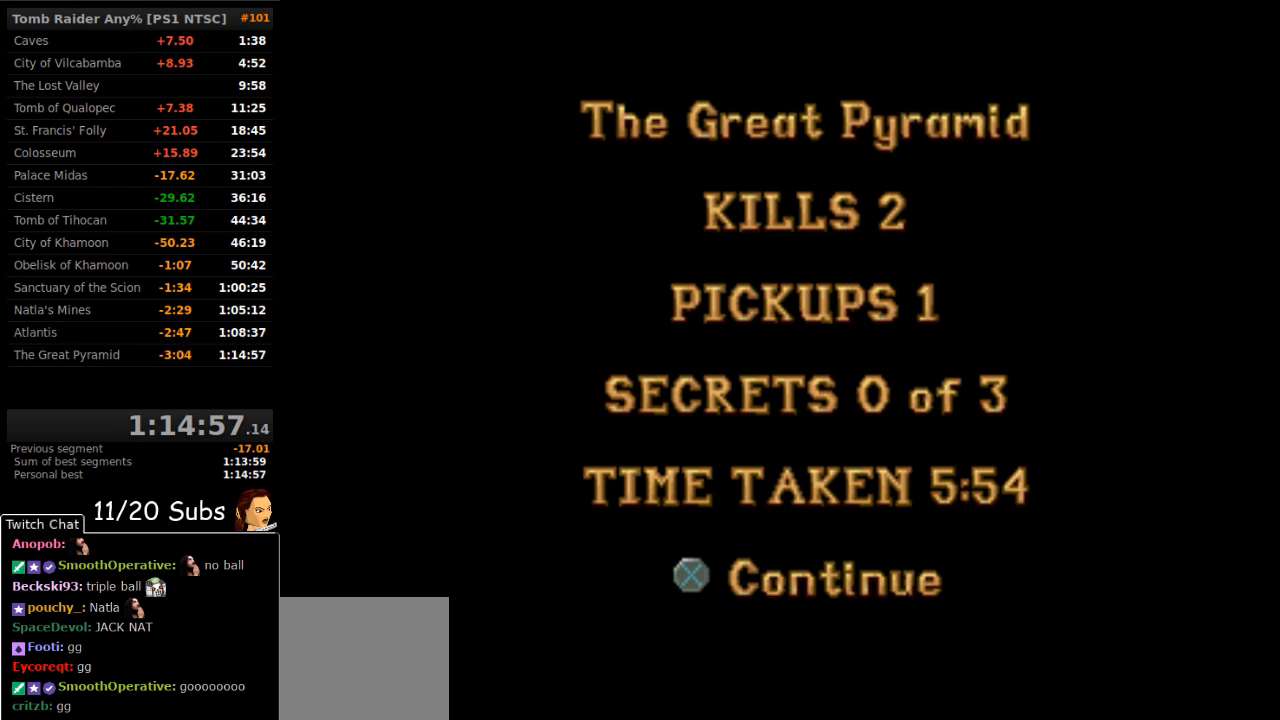
{"buttons": [], "right_stick": "center", "events": []}
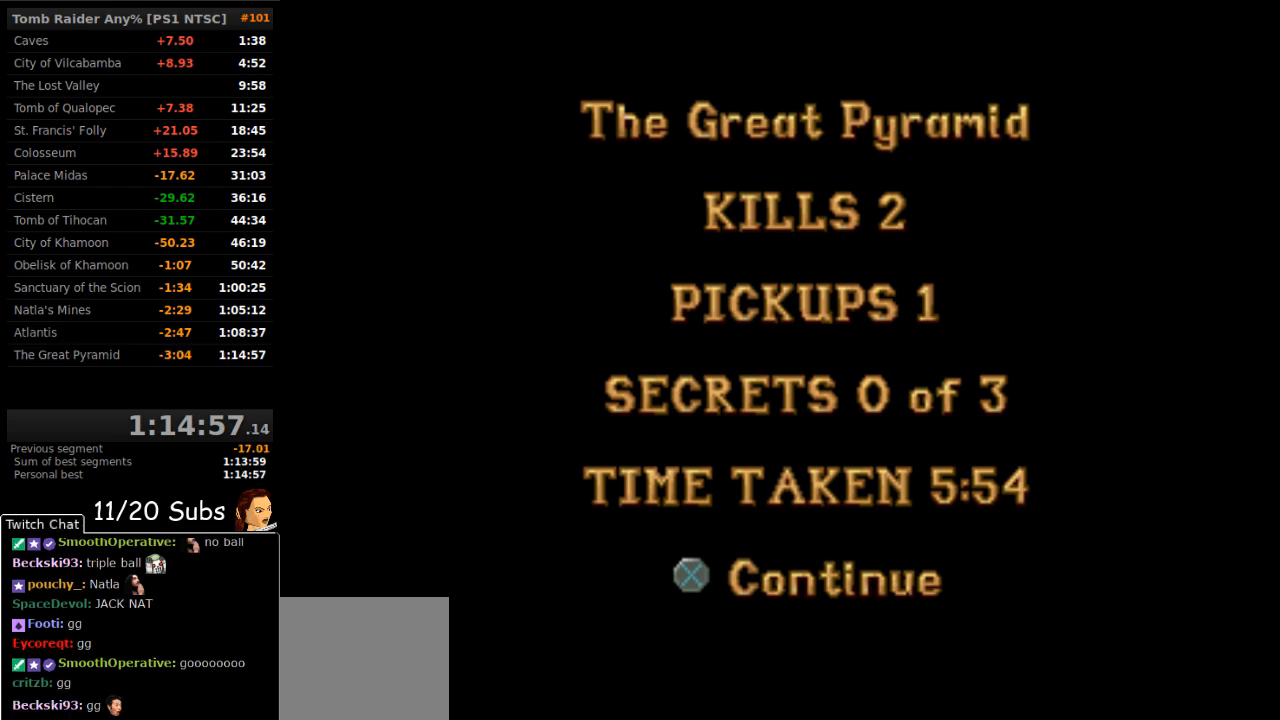
{"buttons": [], "right_stick": "center", "events": []}
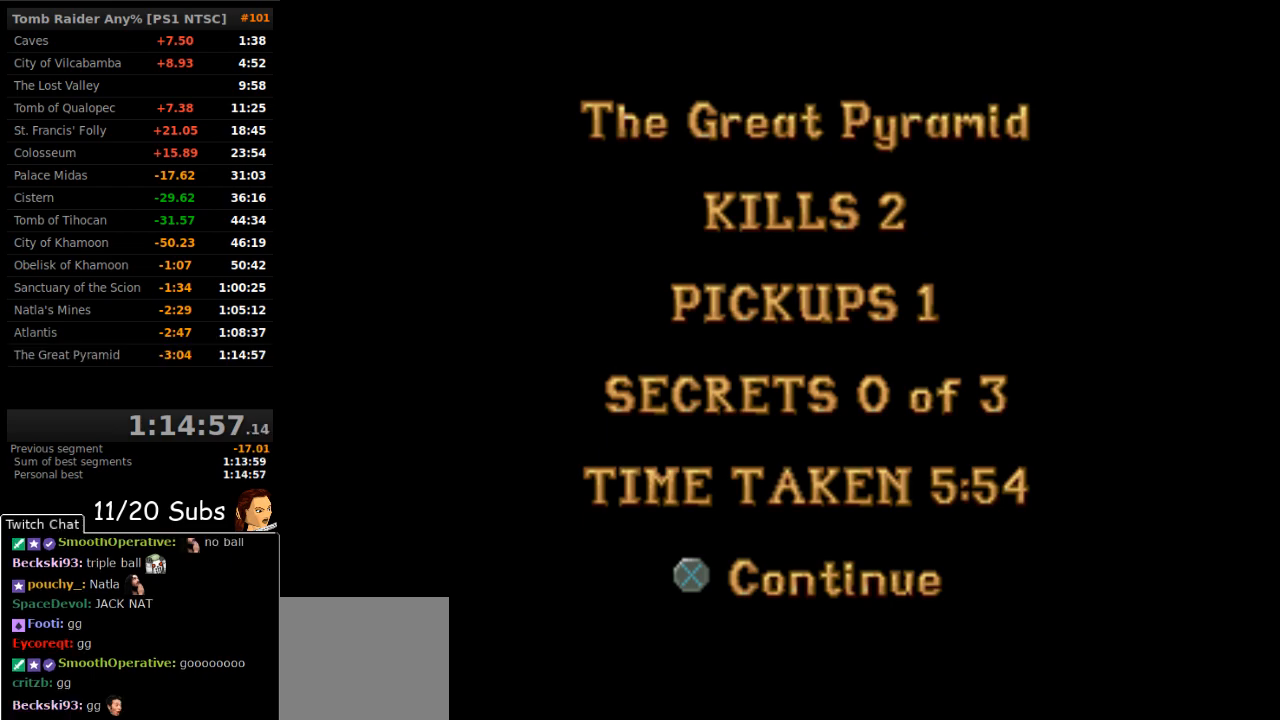
{"buttons": [], "right_stick": "center", "events": []}
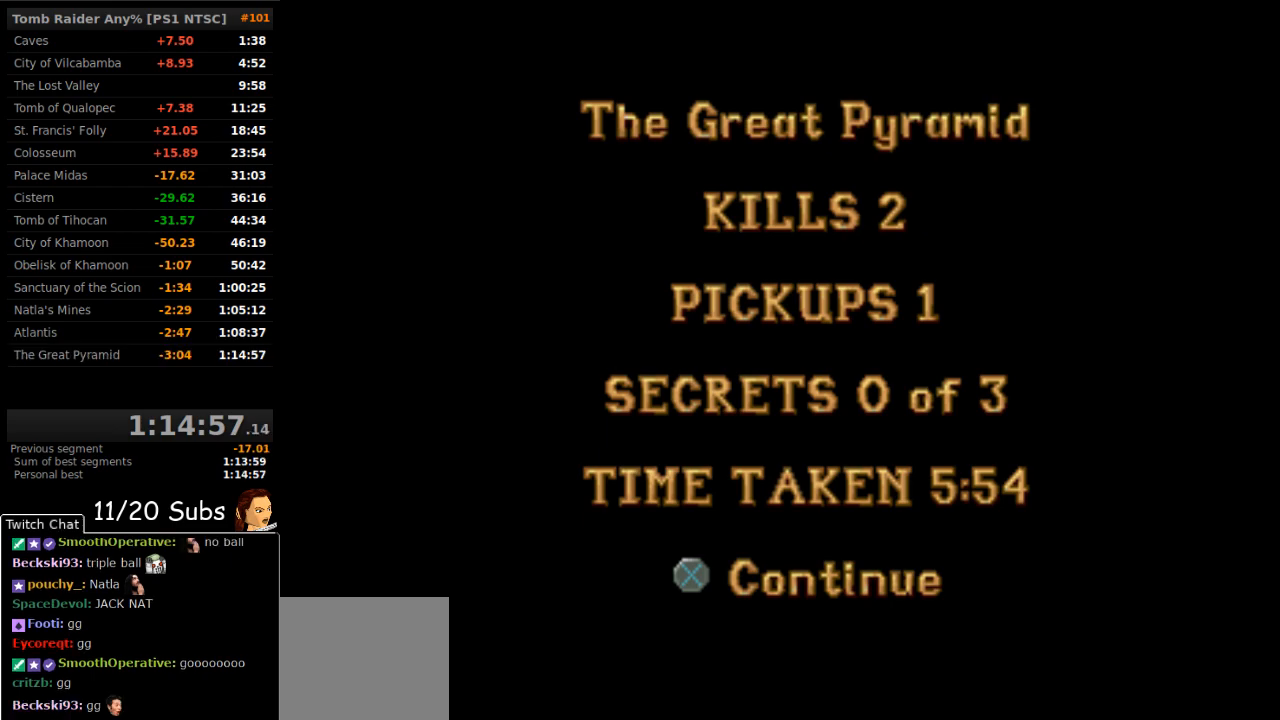
{"buttons": ["CROSS"], "right_stick": "center", "events": [[500, "CROSS", "down"]]}
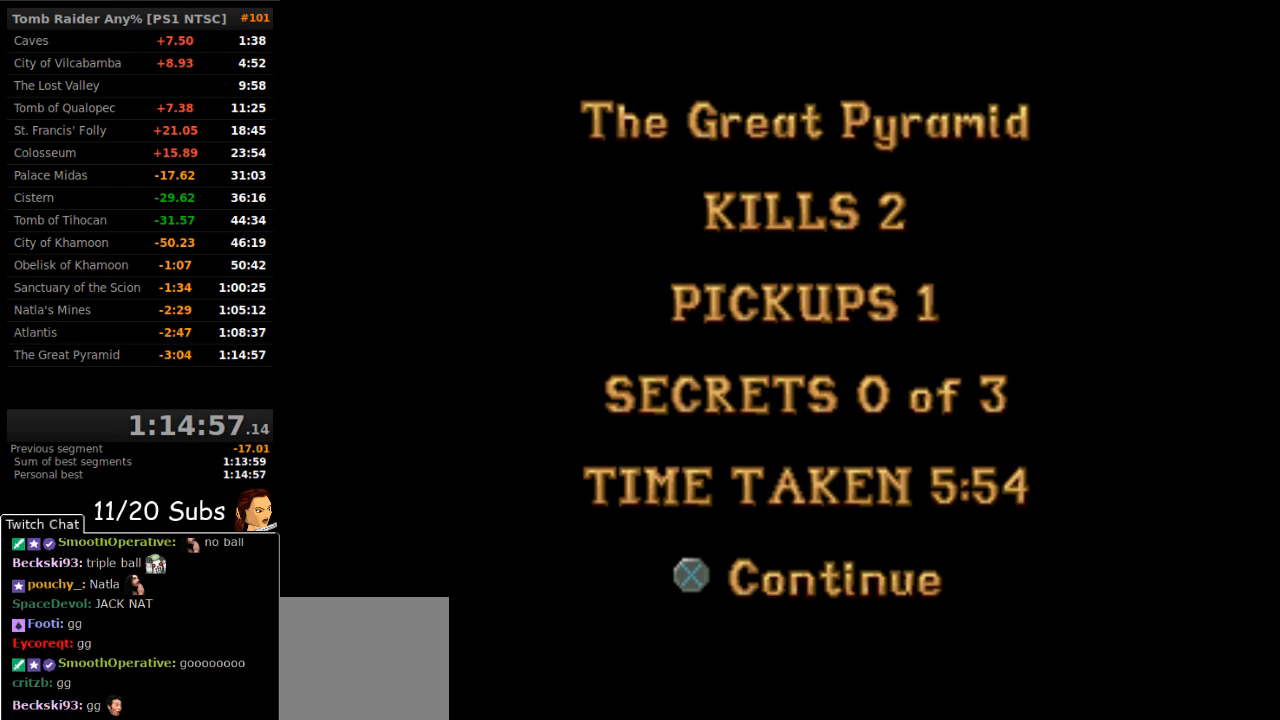
{"buttons": [], "right_stick": "center", "events": [[100, "CROSS", "up"]]}
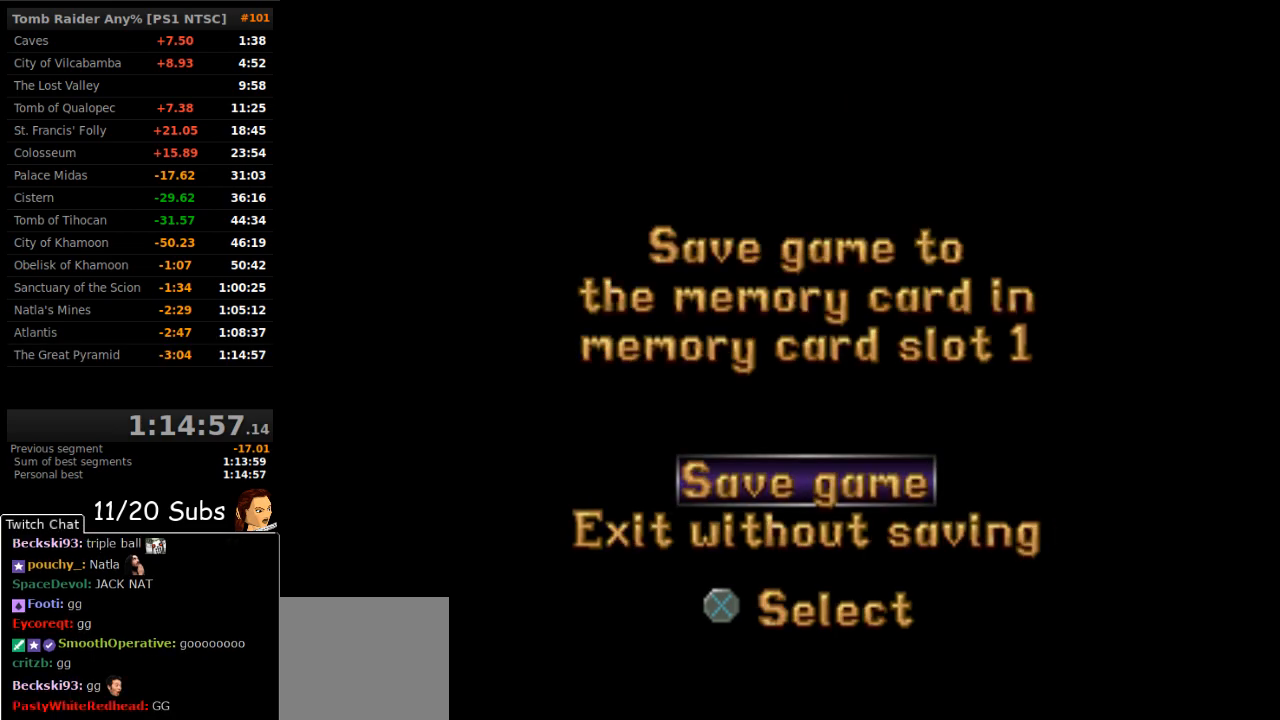
{"buttons": [], "right_stick": "center", "events": [[67, "DPAD_DOWN", "down"], [200, "DPAD_DOWN", "up"]]}
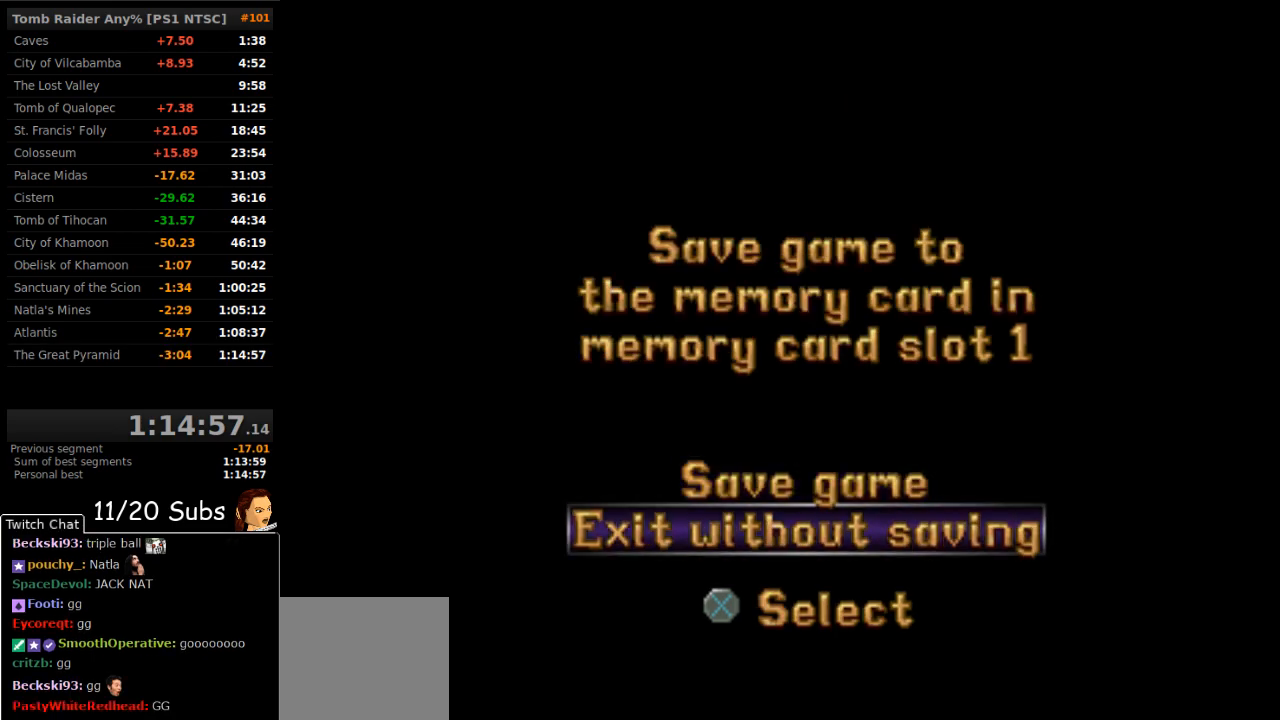
{"buttons": [], "right_stick": "center", "events": []}
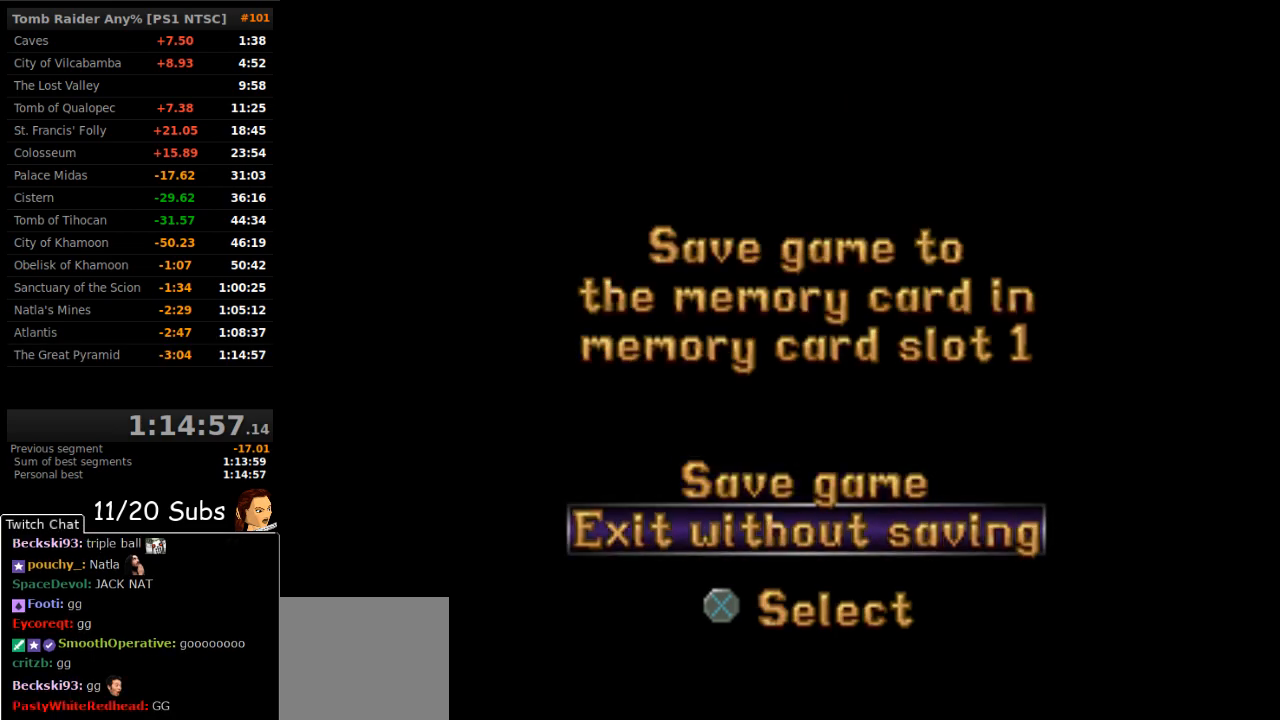
{"buttons": [], "right_stick": "center", "events": []}
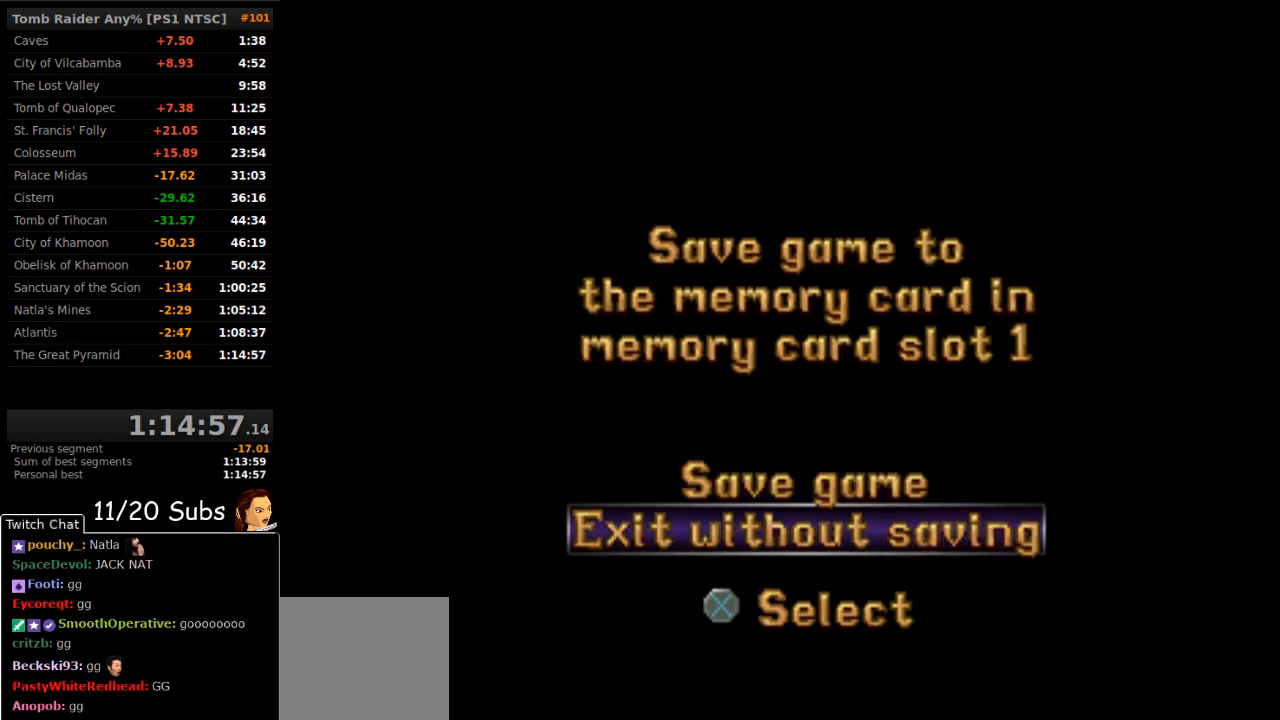
{"buttons": [], "right_stick": "center", "events": []}
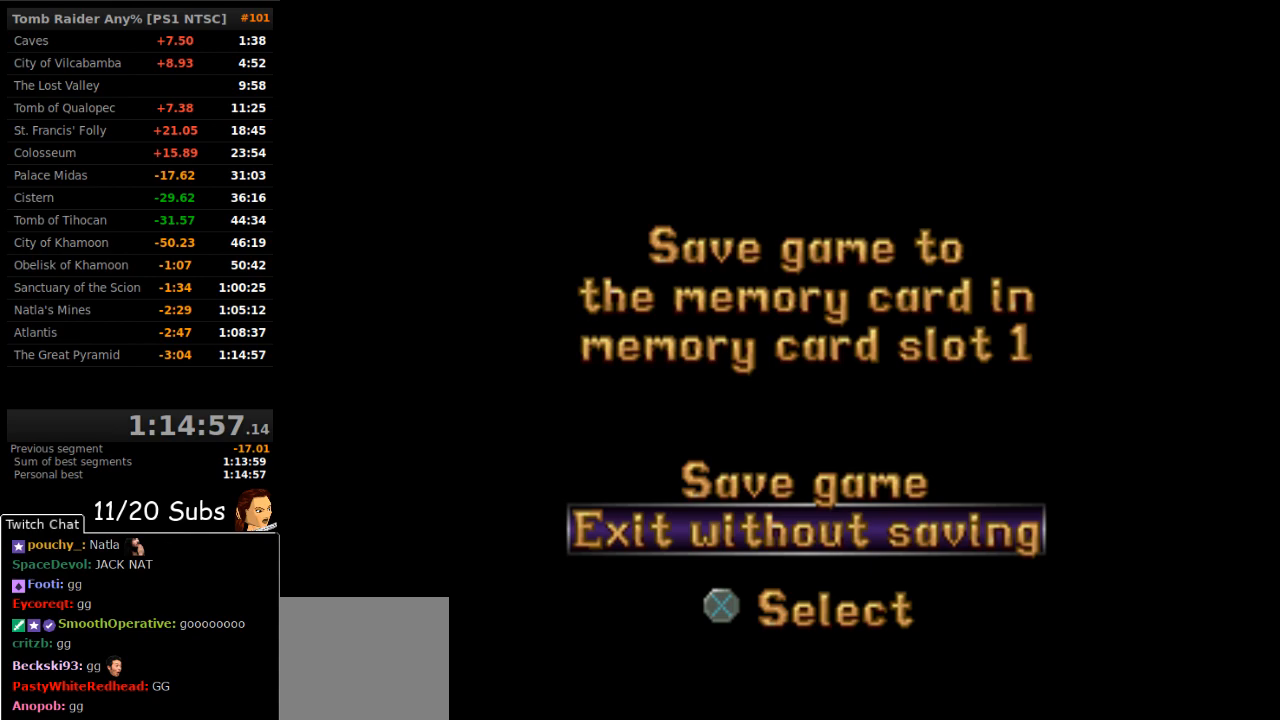
{"buttons": [], "right_stick": "center", "events": []}
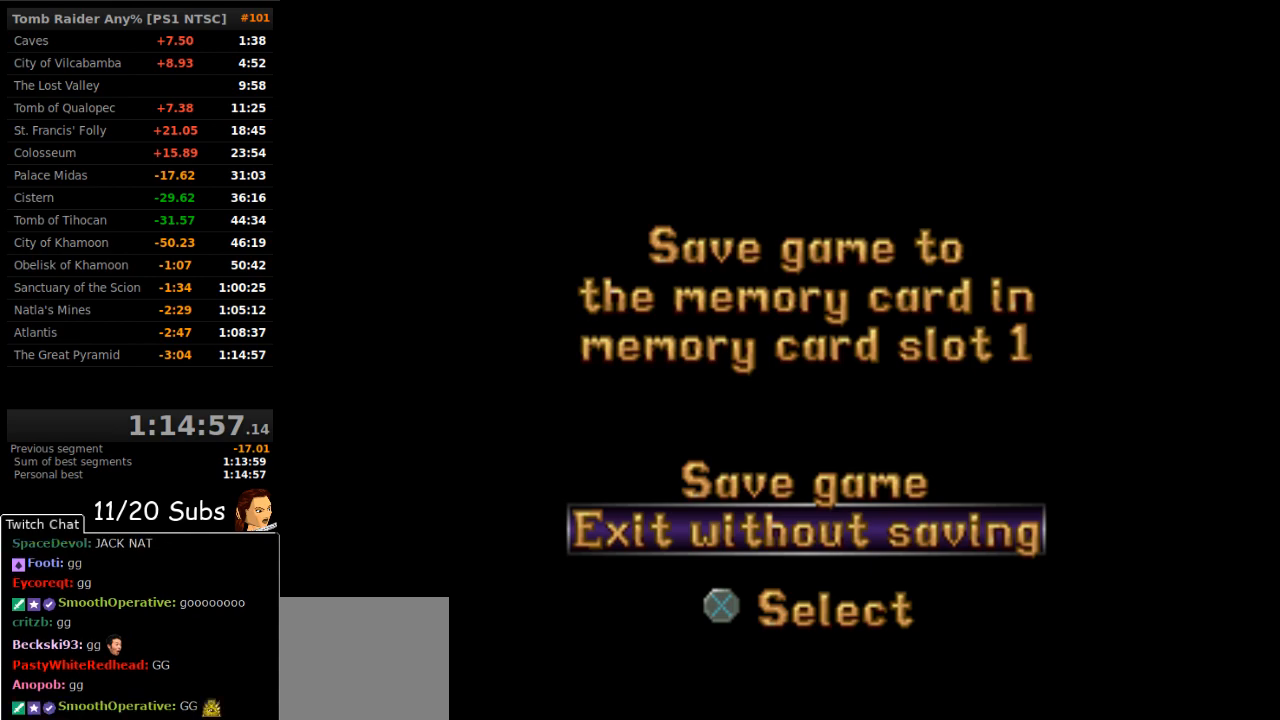
{"buttons": [], "right_stick": "center", "events": []}
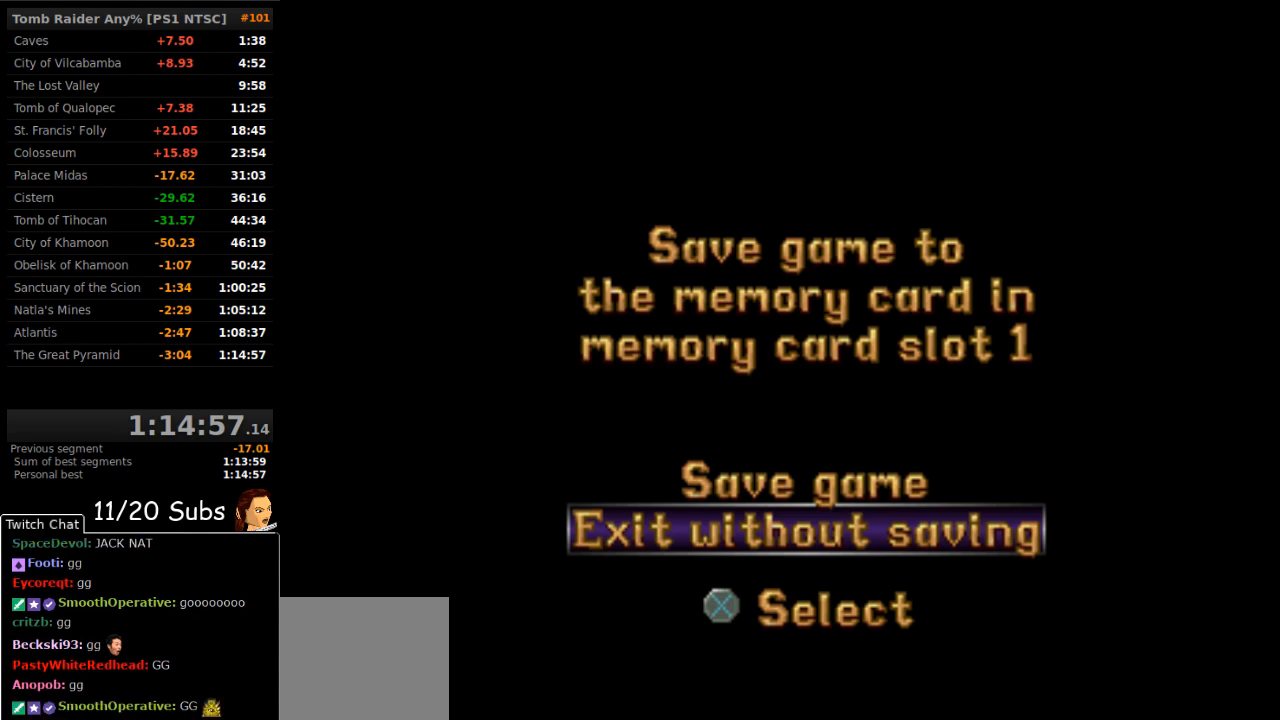
{"buttons": [], "right_stick": "center", "events": []}
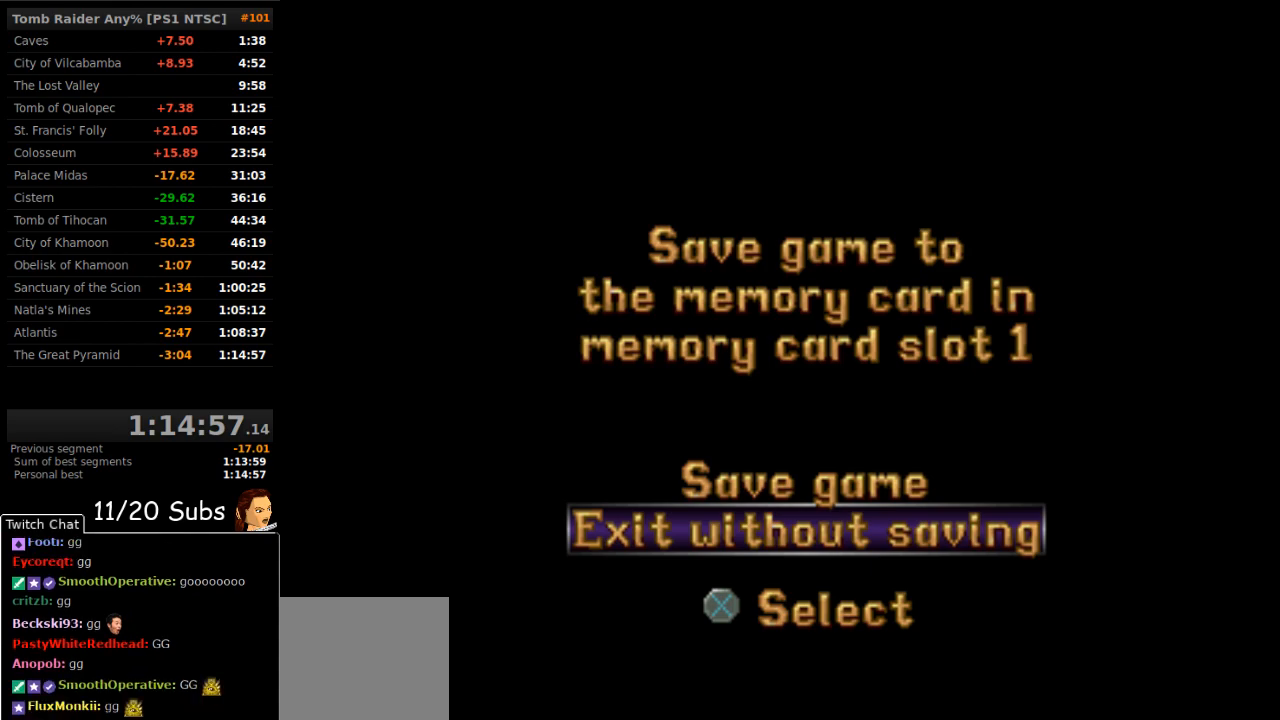
{"buttons": [], "right_stick": "center", "events": [[200, "DPAD_UP", "down"], [350, "DPAD_UP", "up"]]}
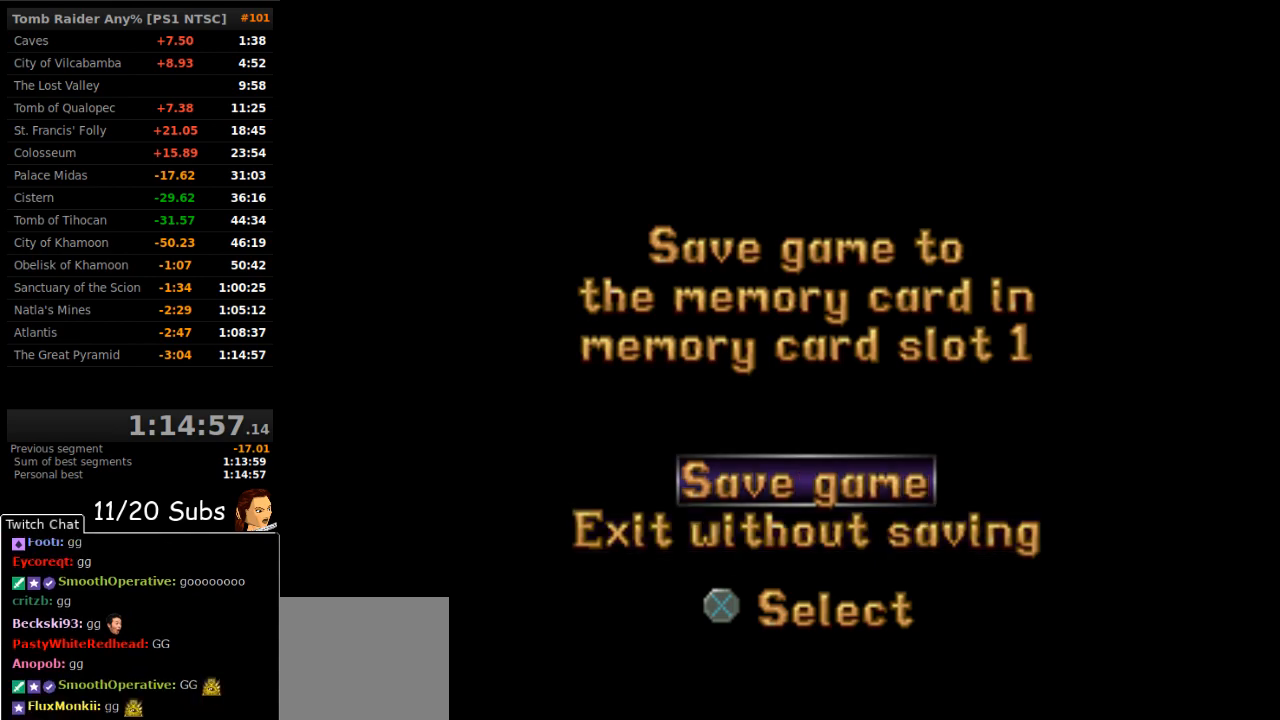
{"buttons": [], "right_stick": "center", "events": [[133, "DPAD_DOWN", "down"], [267, "DPAD_DOWN", "up"]]}
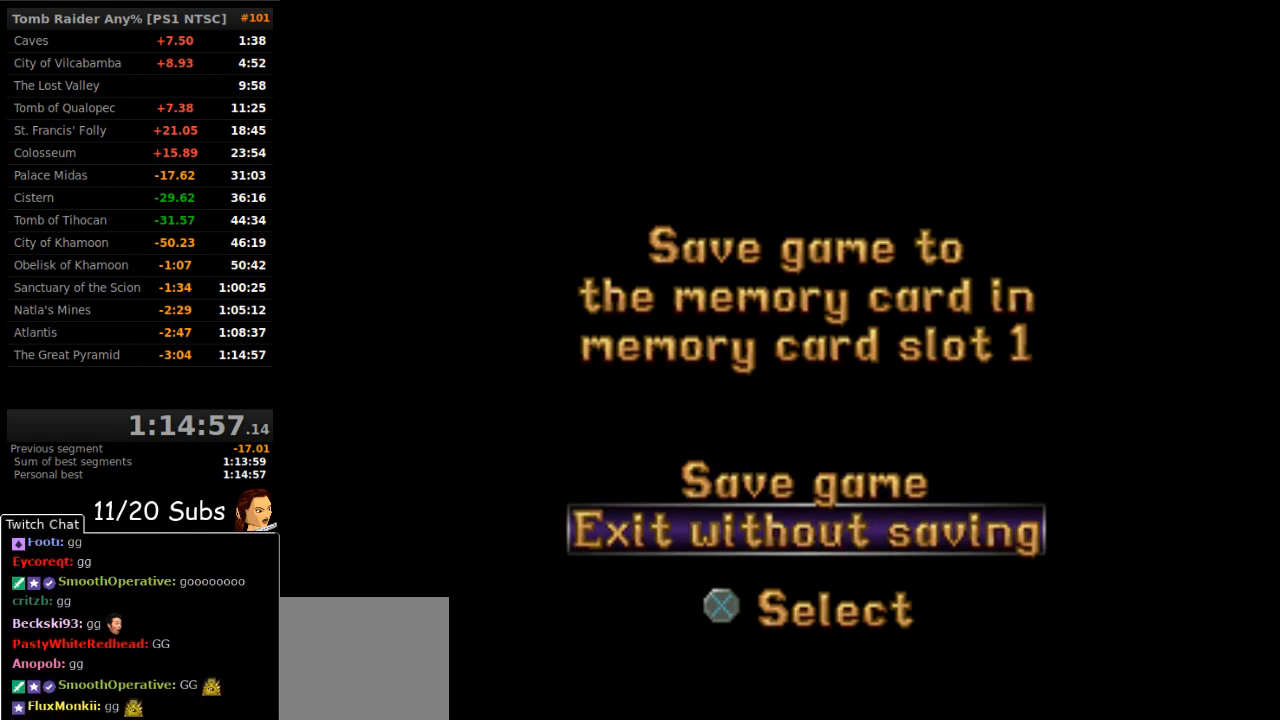
{"buttons": ["DPAD_DOWN"], "right_stick": "center", "events": [[100, "DPAD_UP", "down"], [250, "DPAD_UP", "up"], [433, "DPAD_DOWN", "down"]]}
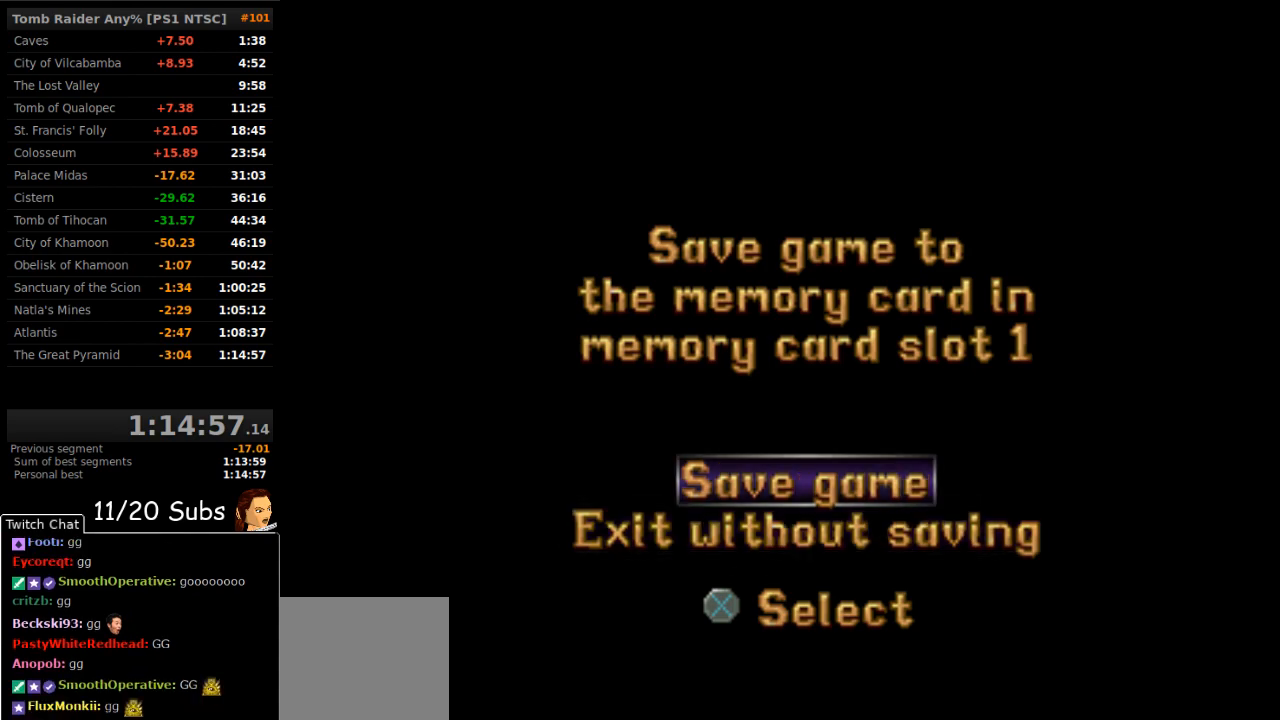
{"buttons": [], "right_stick": "center", "events": [[33, "DPAD_DOWN", "up"], [167, "DPAD_UP", "down"], [283, "DPAD_UP", "up"]]}
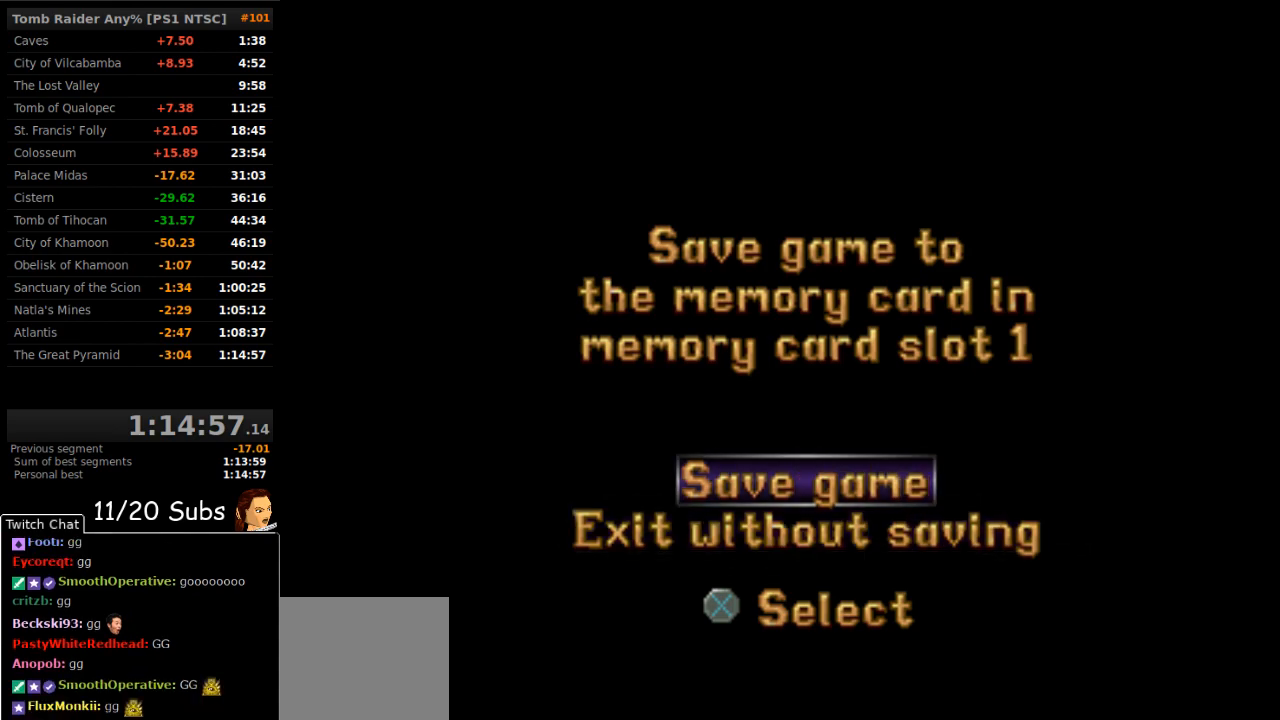
{"buttons": [], "right_stick": "center", "events": [[117, "CROSS", "down"], [233, "CROSS", "up"]]}